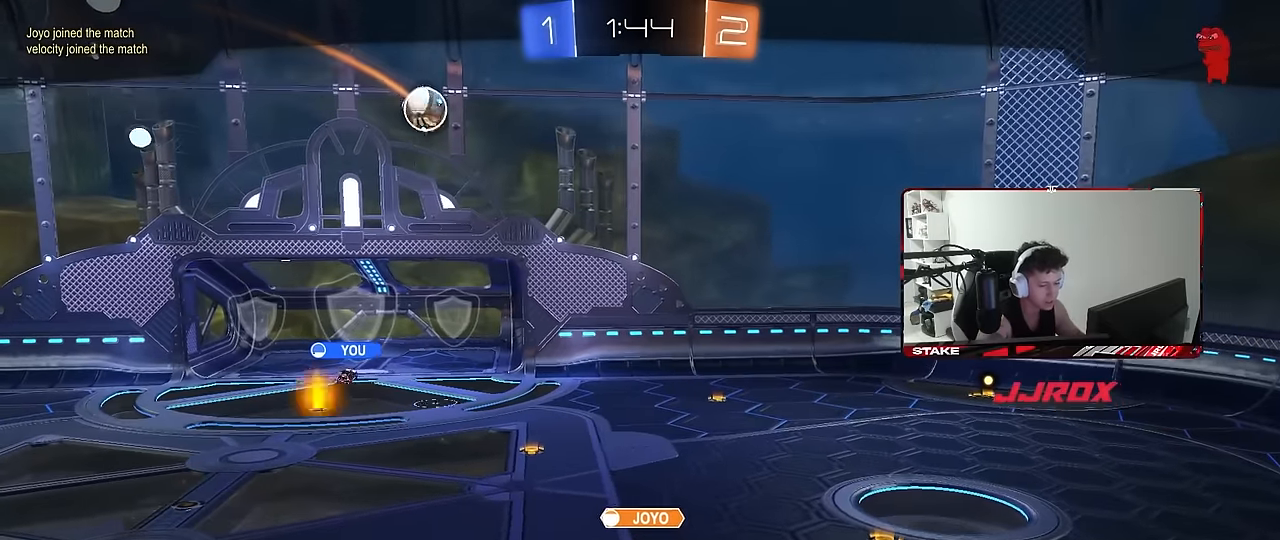
Gameplay with keyboard and mouse; each line is a JSON object with the keys and mouse buttons held at the frame after it. "events" lists presses ("down") and releases ("up") of "1", "2", "3", "4", "5", "a", "alt", "c", "caps_lock", "ctrl", "d", "e", "f", "g", "q", "r", "s", "shift", "space", "t", "tab", "v", "w", "x", "z", "mouse_left", "mouse_wheel" and "mouse_right" between this image and that frame as [ms after this image, input, new state], when the widget could be followed in between. "mouse_left", "mouse_wheel", "mouse_right" = the "left", "wheel", "right" buttons of the "mouse" list. No other keys are recorded. "wheel" means that the mouse wheel is clicked or scrolled. Mouse movement is not recorded.
{"keys": ["tab"], "mouse": [], "events": [[117, "mouse_right", "down"], [217, "tab", "down"], [267, "mouse_right", "up"]]}
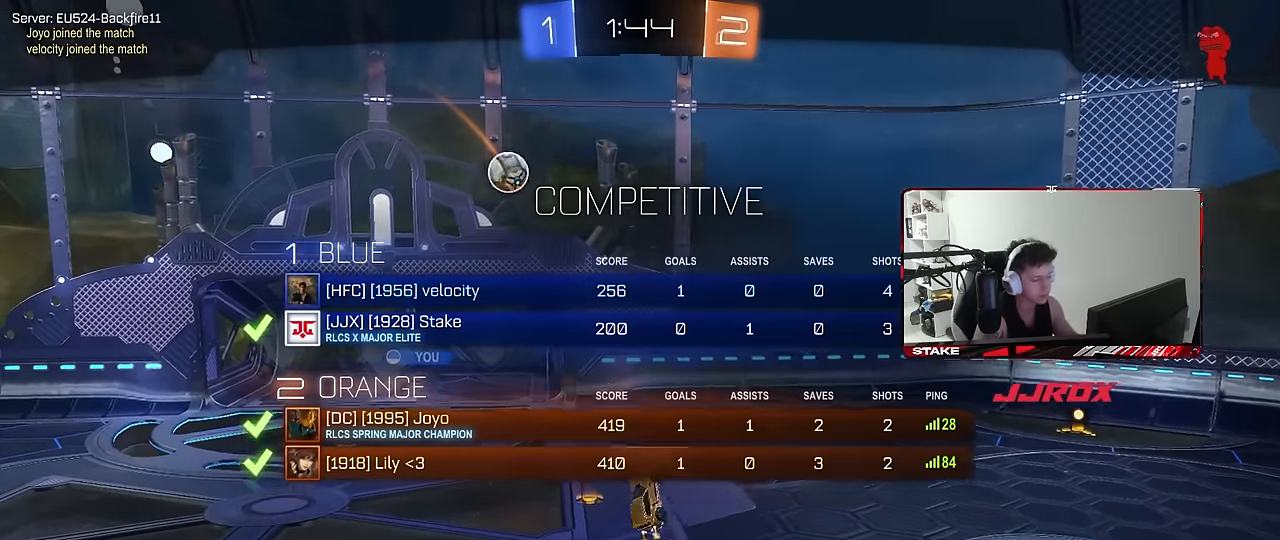
{"keys": ["tab"], "mouse": [], "events": []}
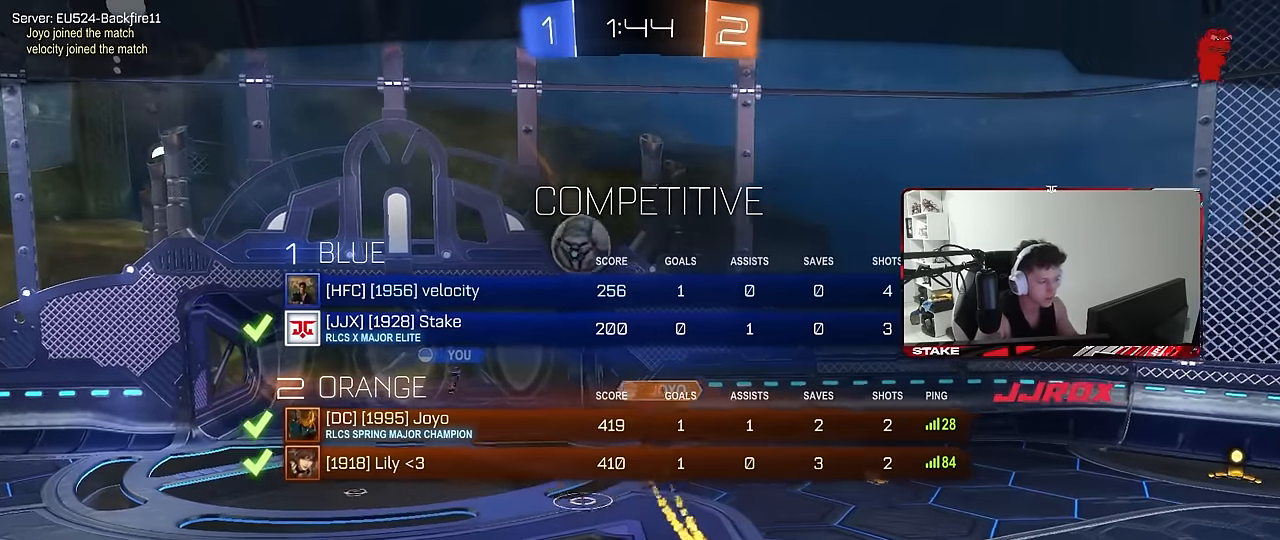
{"keys": [], "mouse": [], "events": [[250, "tab", "up"]]}
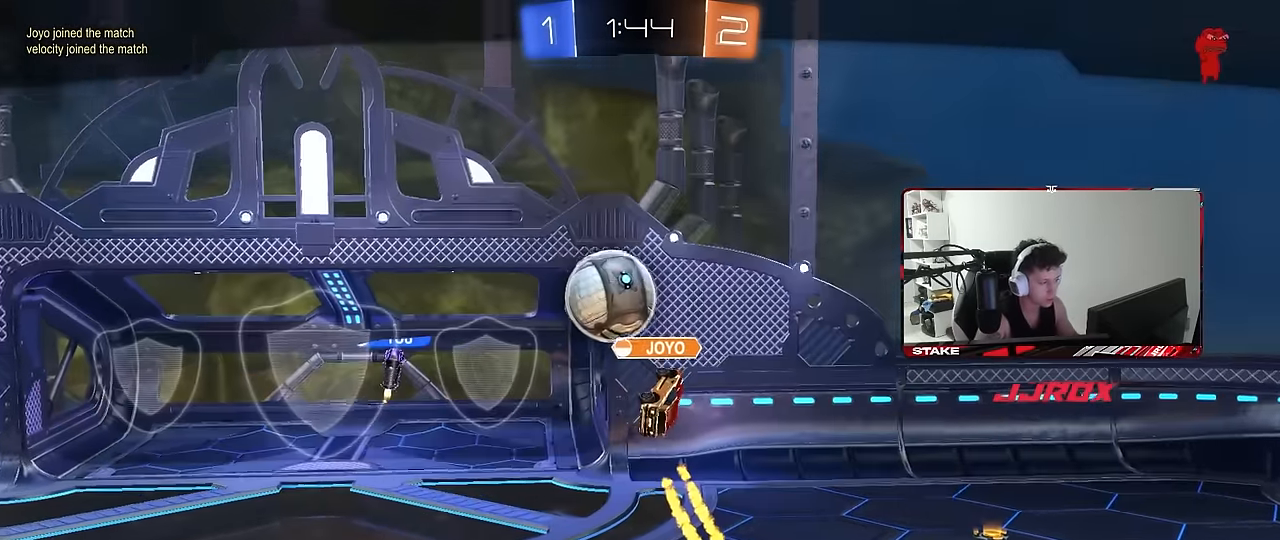
{"keys": ["tab"], "mouse": [], "events": [[117, "mouse_right", "down"], [217, "mouse_right", "up"], [300, "mouse_right", "down"], [350, "tab", "down"], [433, "mouse_right", "up"]]}
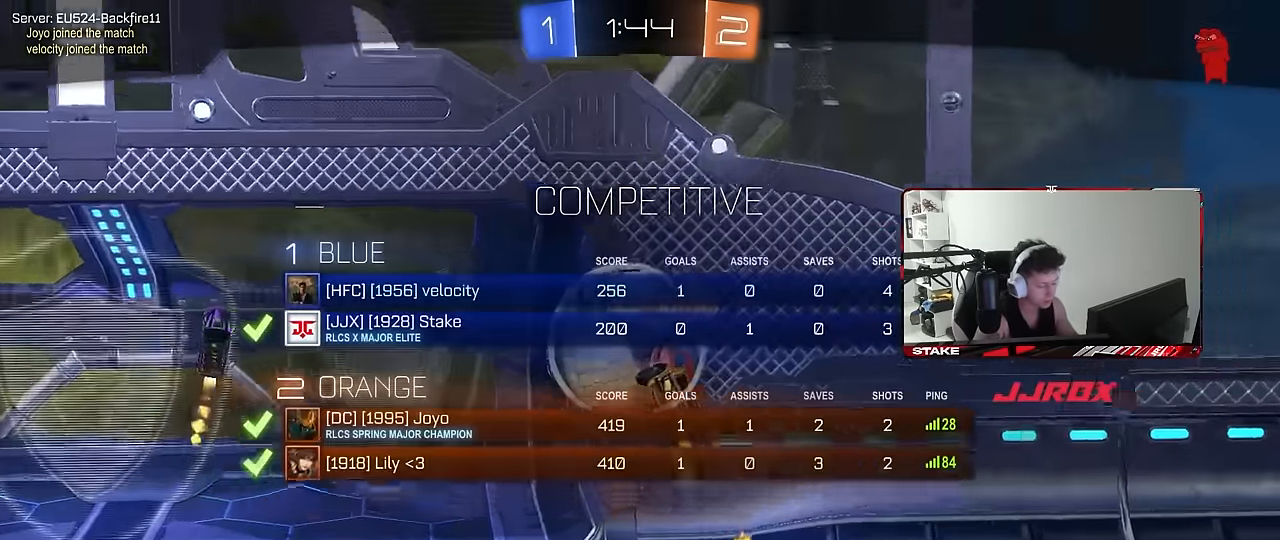
{"keys": ["tab"], "mouse": [], "events": []}
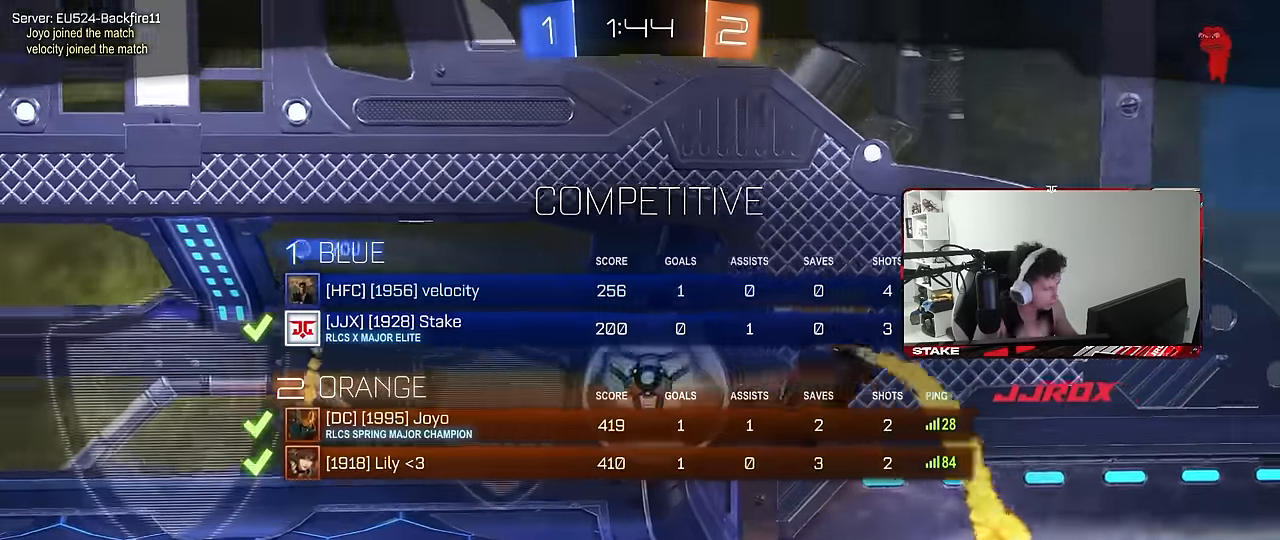
{"keys": [], "mouse": [], "events": [[67, "tab", "up"]]}
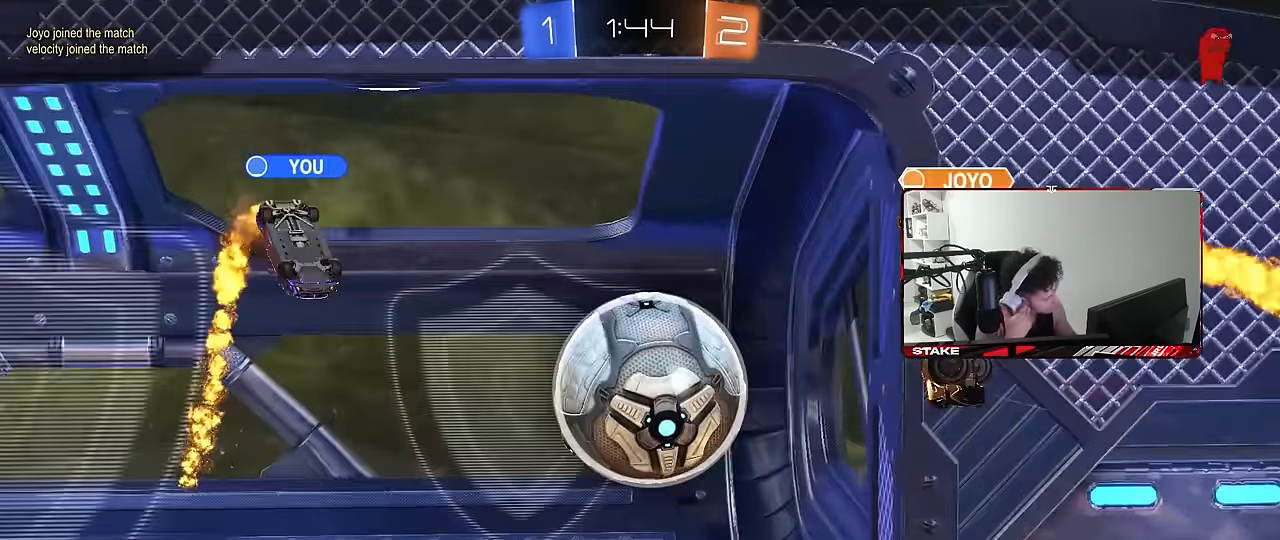
{"keys": ["tab"], "mouse": [], "events": [[500, "tab", "down"]]}
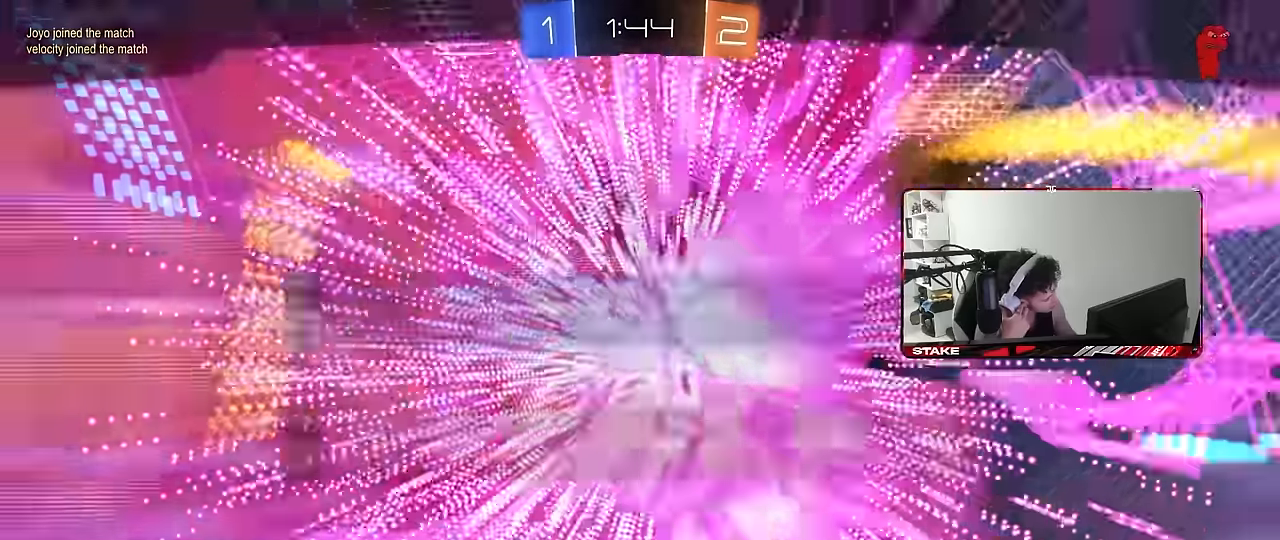
{"keys": ["tab"], "mouse": [], "events": []}
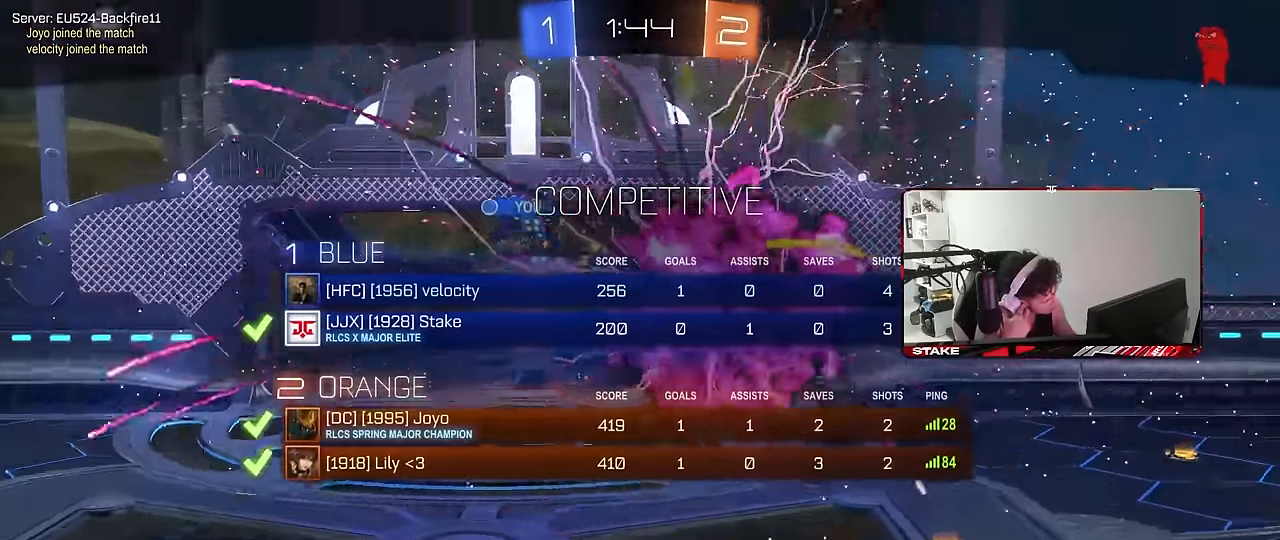
{"keys": [], "mouse": [], "events": [[333, "tab", "up"]]}
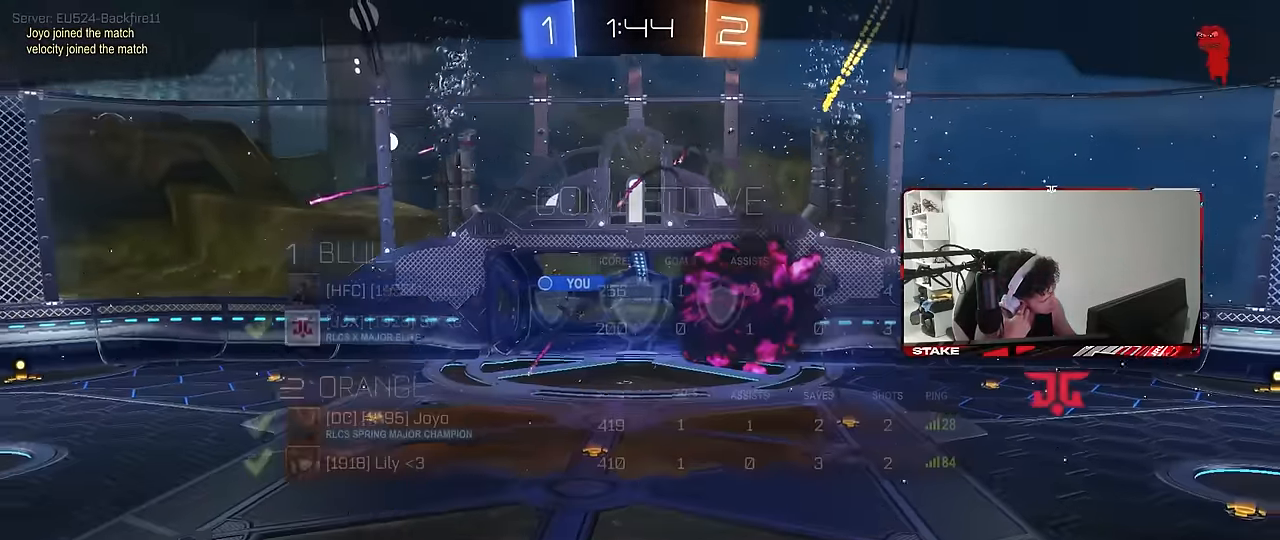
{"keys": [], "mouse": [], "events": []}
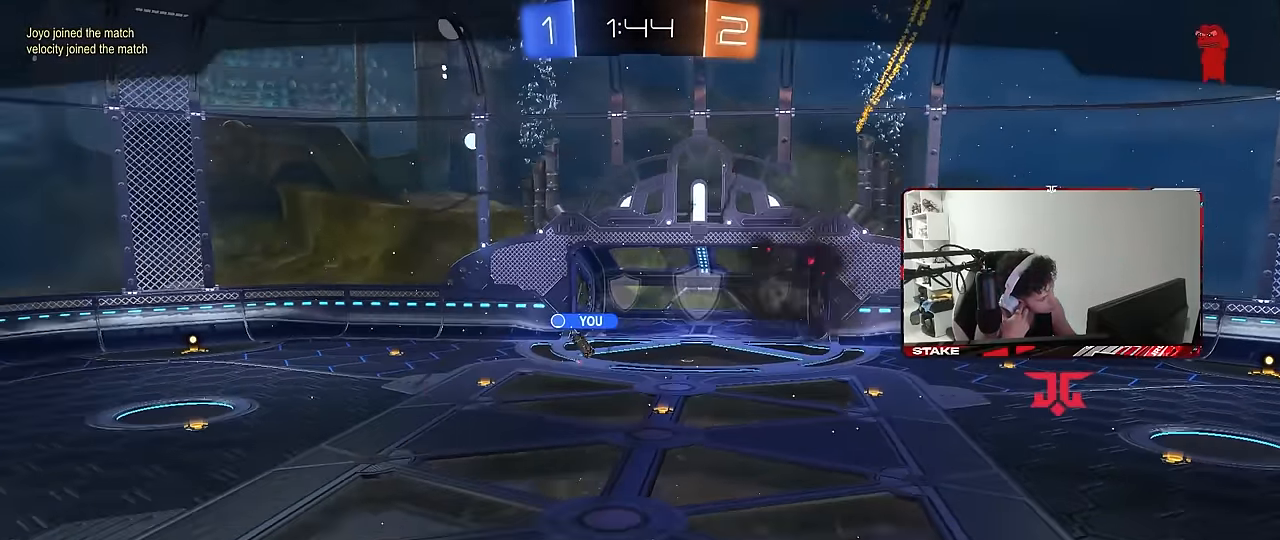
{"keys": [], "mouse": [], "events": []}
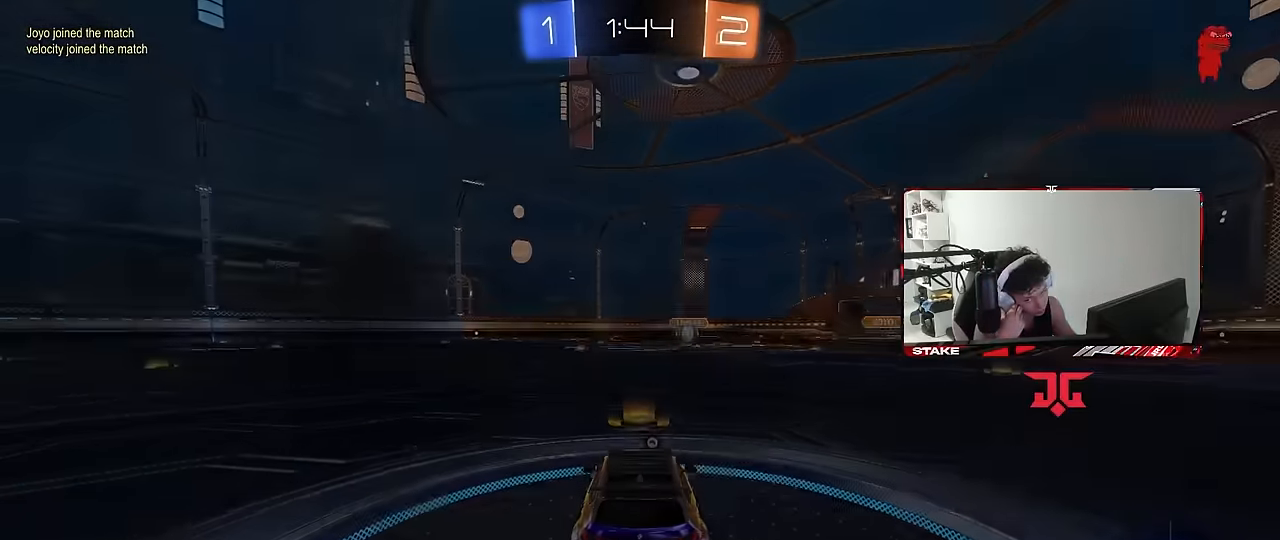
{"keys": ["tab"], "mouse": [], "events": [[384, "tab", "down"]]}
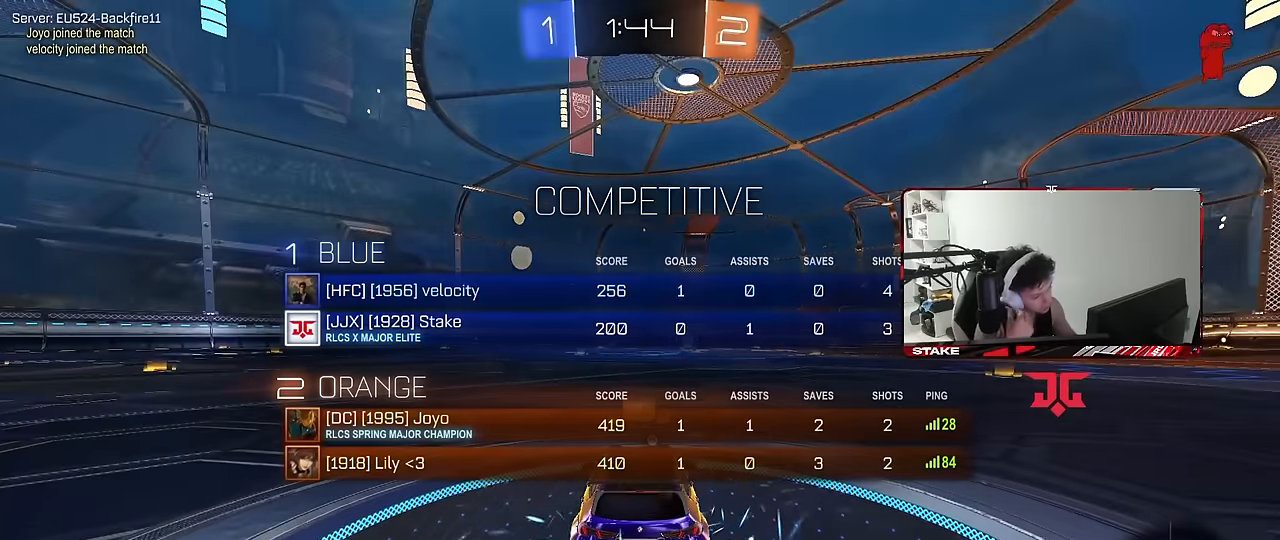
{"keys": ["space", "tab"], "mouse": [], "events": [[117, "space", "down"], [267, "space", "up"], [400, "space", "down"]]}
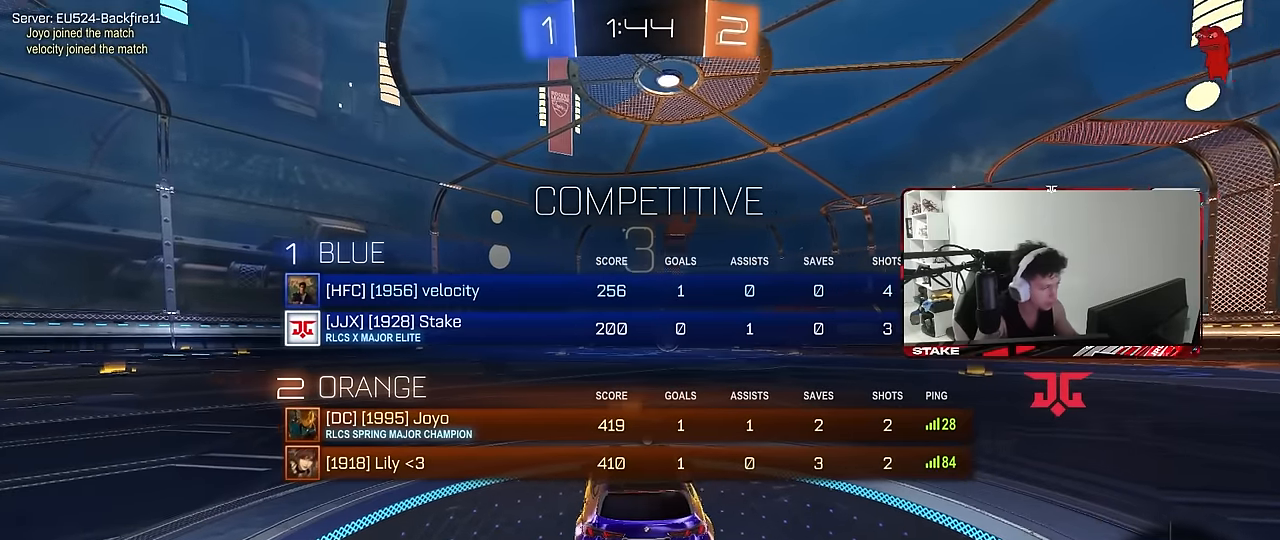
{"keys": ["tab"], "mouse": [], "events": [[84, "space", "up"], [367, "space", "down"], [467, "space", "up"]]}
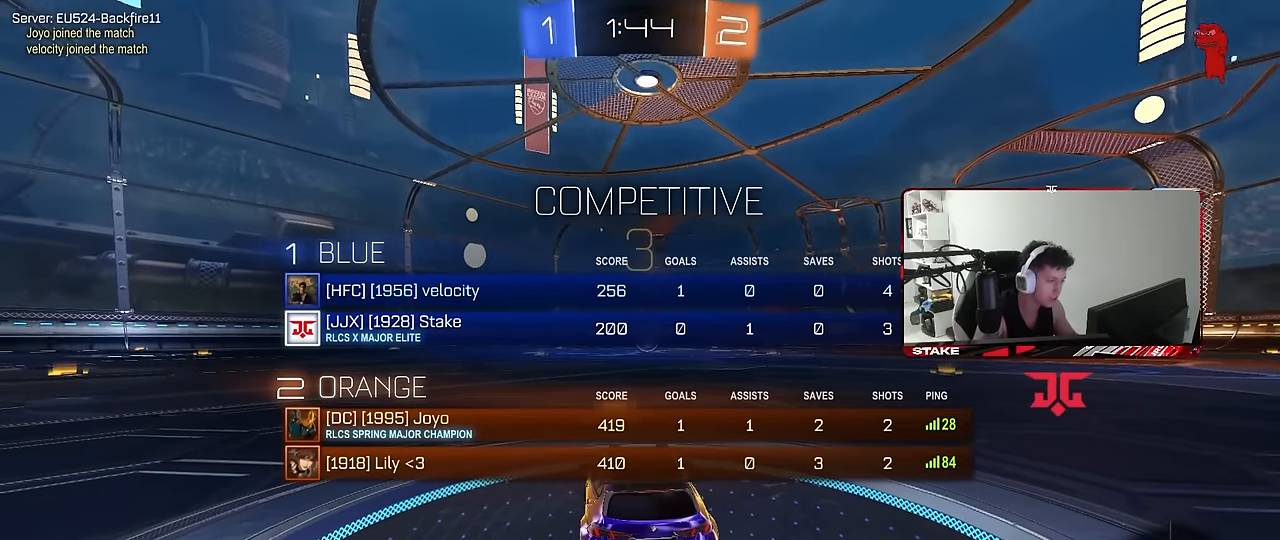
{"keys": ["tab", "w"], "mouse": ["left"], "events": [[300, "mouse_left", "down"], [484, "w", "down"]]}
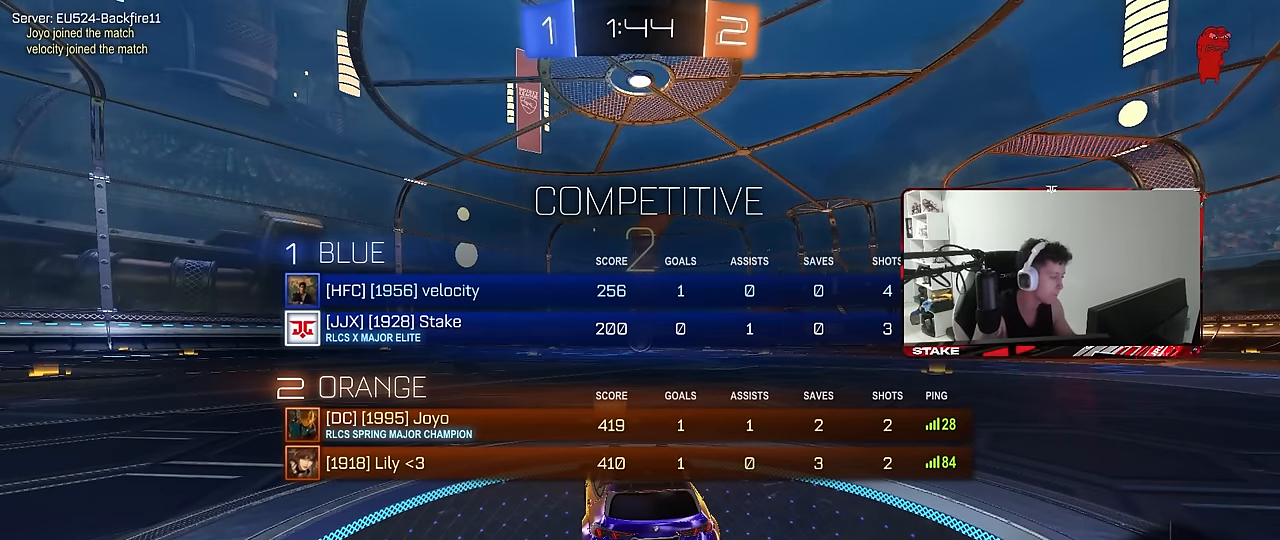
{"keys": ["w"], "mouse": ["left"], "events": [[167, "tab", "up"]]}
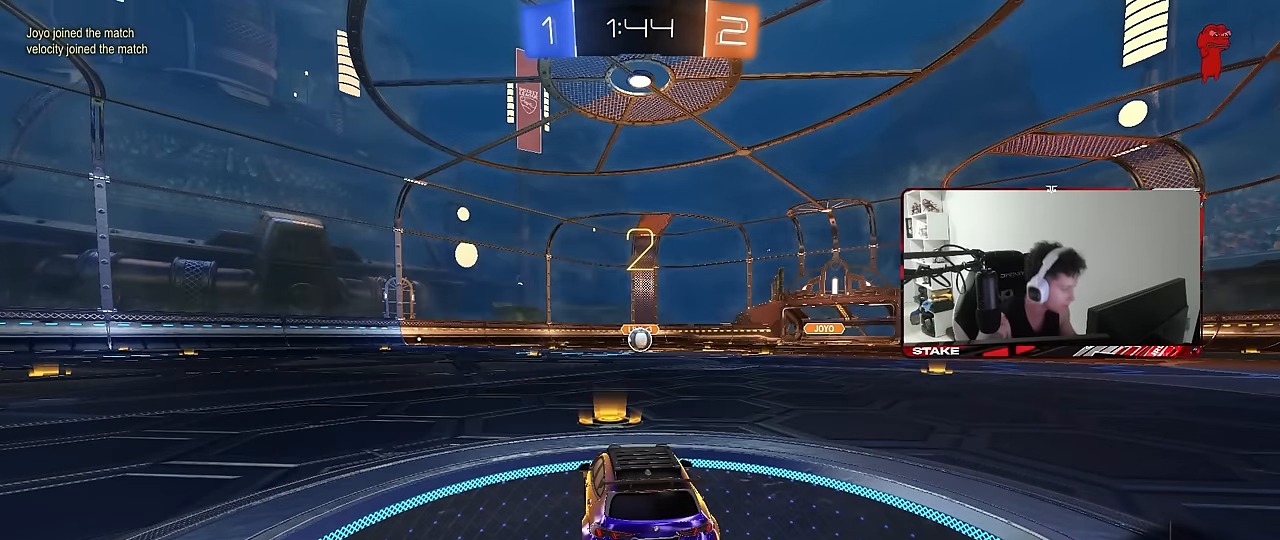
{"keys": ["w"], "mouse": ["left"], "events": []}
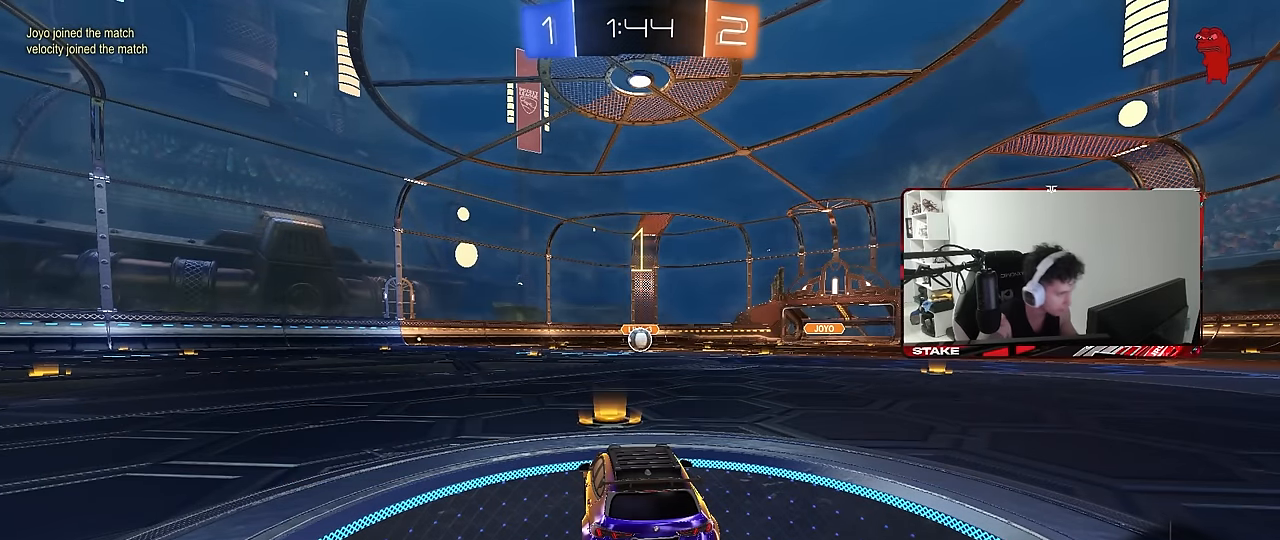
{"keys": ["w"], "mouse": ["left"], "events": [[50, "tab", "down"], [384, "tab", "up"]]}
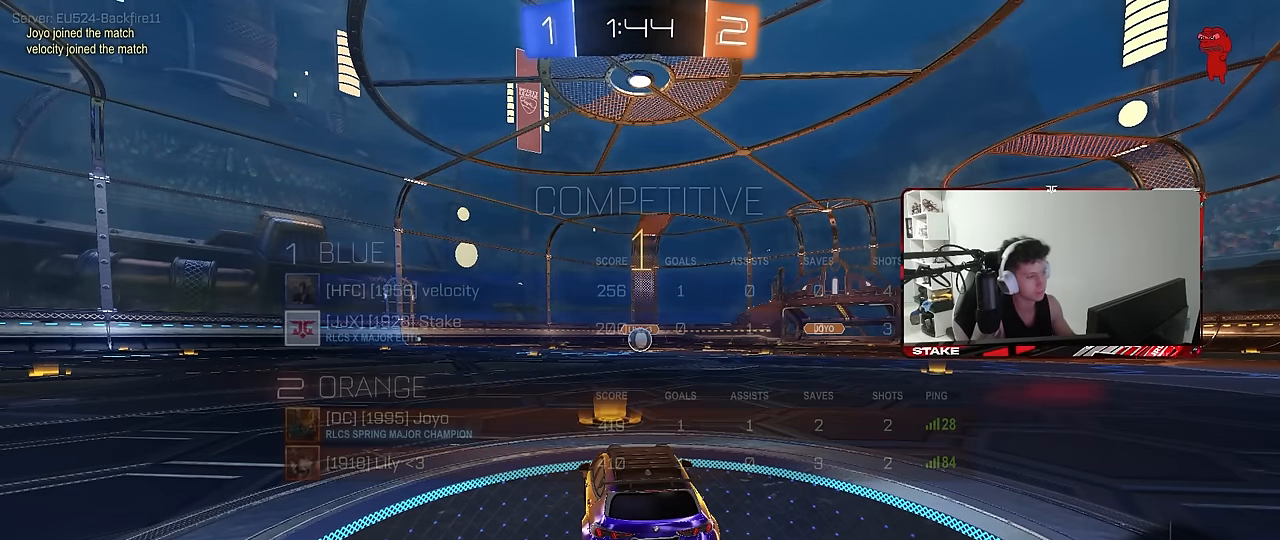
{"keys": ["w"], "mouse": ["left"], "events": []}
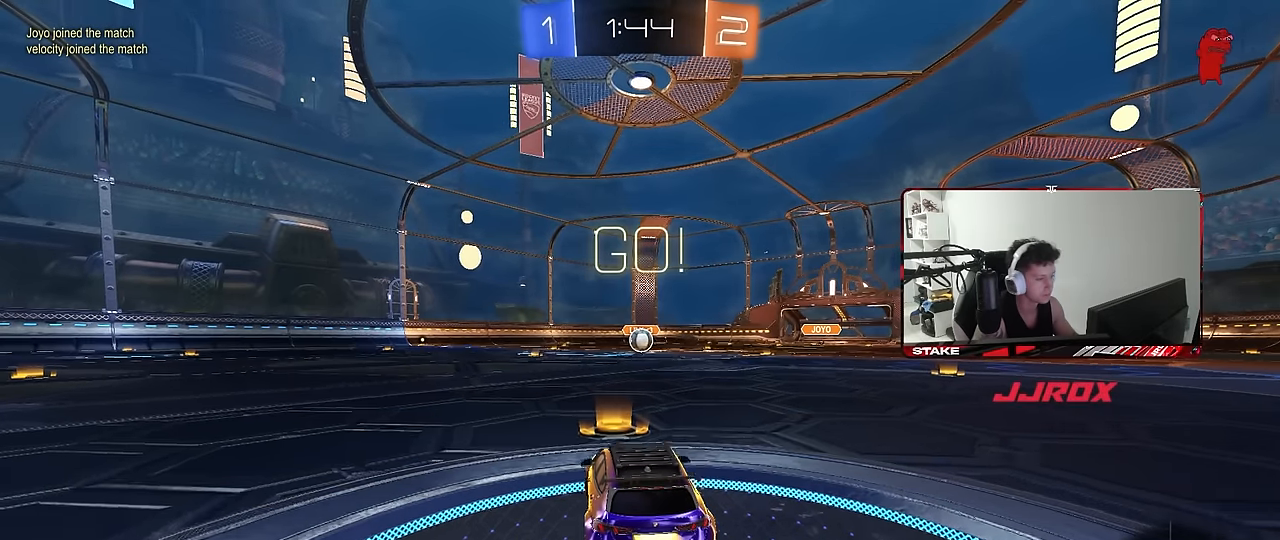
{"keys": ["a", "s", "shift"], "mouse": ["left"], "events": [[84, "d", "down"], [184, "mouse_right", "down"], [234, "d", "up"], [234, "shift", "down"], [267, "a", "down"], [267, "mouse_right", "up"], [317, "mouse_right", "down"], [317, "s", "down"], [317, "w", "up"], [417, "mouse_right", "up"]]}
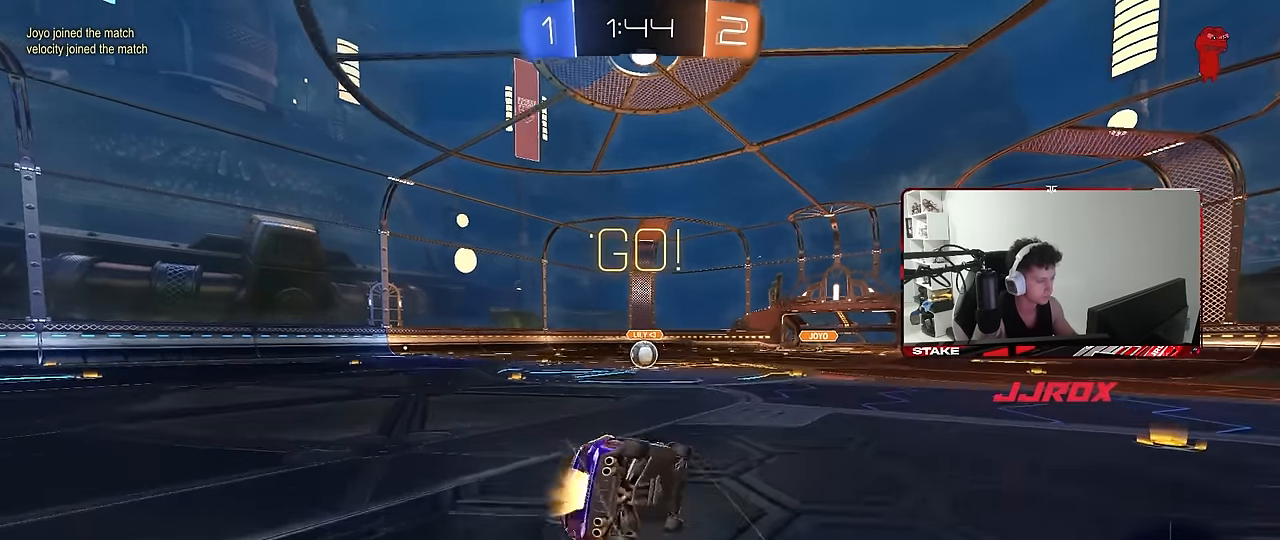
{"keys": ["a", "s", "shift"], "mouse": ["left"], "events": [[284, "s", "up"], [384, "s", "down"]]}
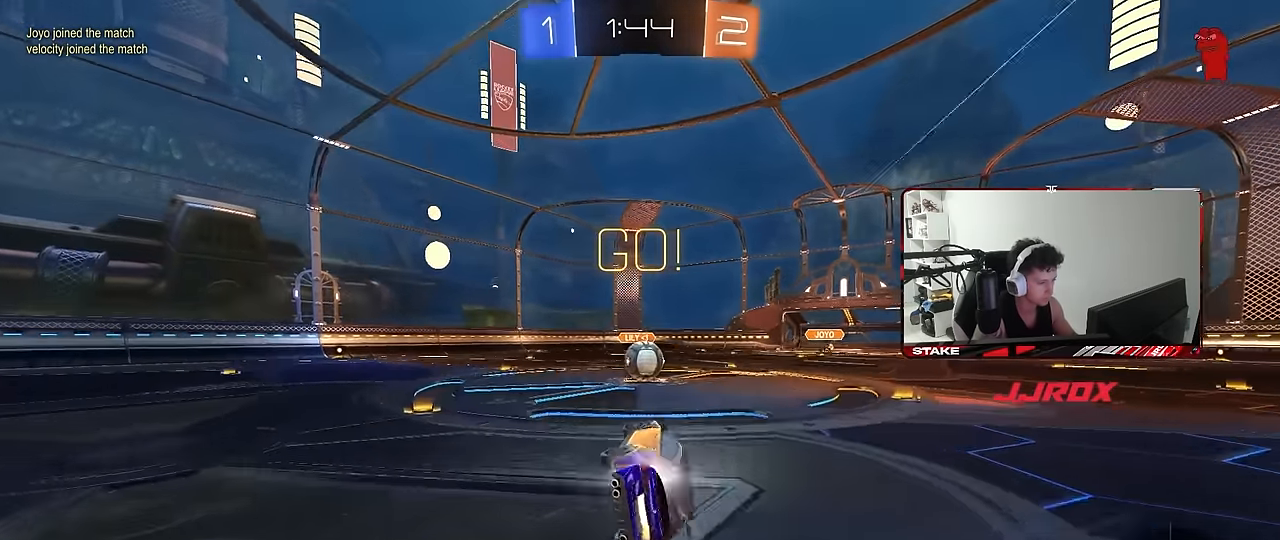
{"keys": [], "mouse": ["right"], "events": [[117, "s", "up"], [117, "shift", "up"], [167, "a", "up"], [167, "mouse_left", "up"], [400, "d", "down"], [450, "d", "up"], [500, "mouse_right", "down"]]}
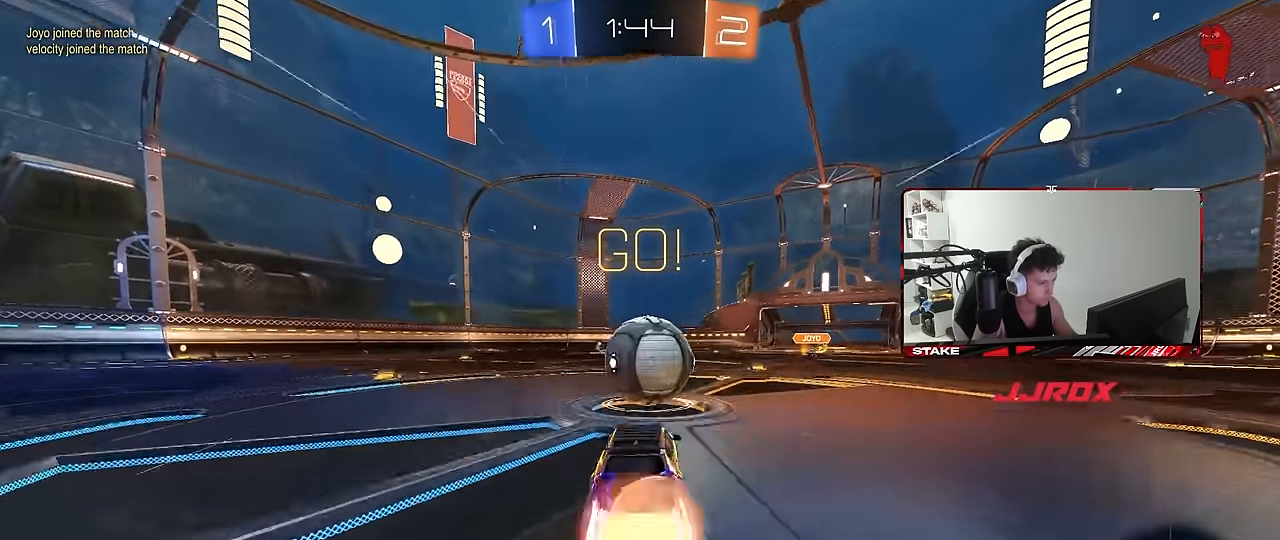
{"keys": ["a", "s", "shift"], "mouse": [], "events": [[50, "d", "down"], [84, "w", "down"], [134, "a", "down"], [134, "d", "up"], [134, "shift", "down"], [267, "s", "down"], [267, "w", "up"], [417, "mouse_right", "up"]]}
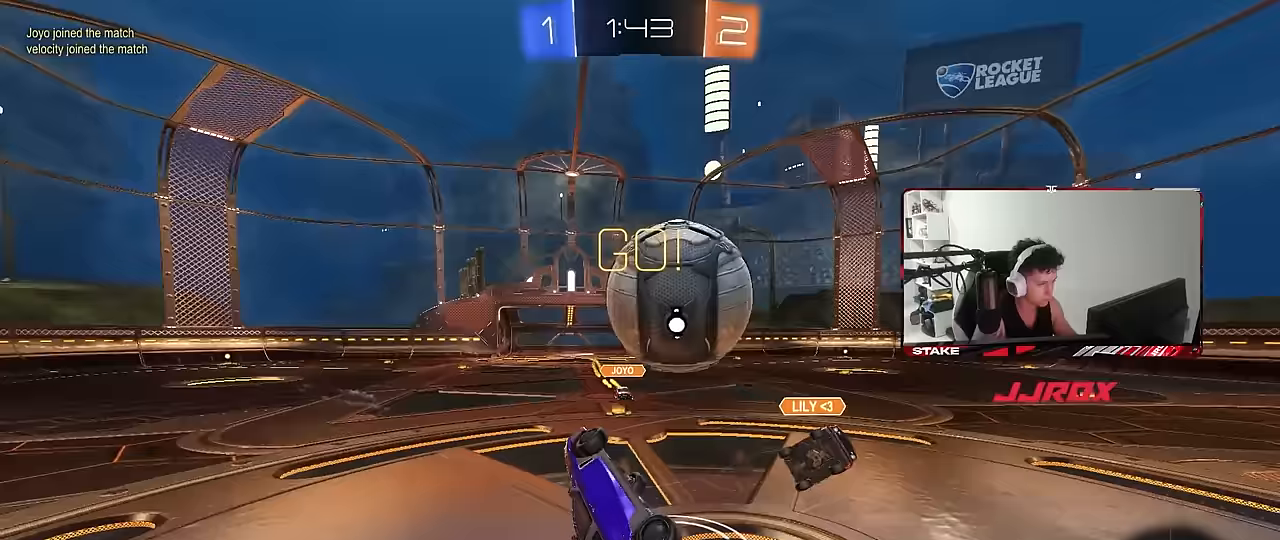
{"keys": [], "mouse": [], "events": [[100, "s", "up"], [383, "w", "down"], [433, "shift", "up"], [483, "a", "up"], [483, "w", "up"]]}
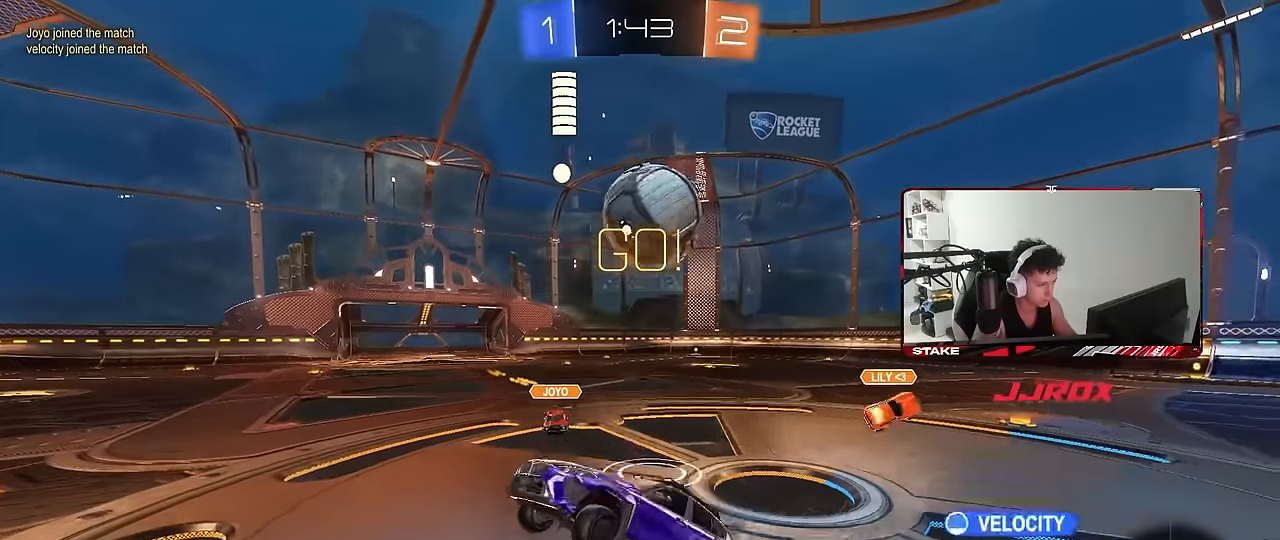
{"keys": ["a", "w"], "mouse": [], "events": [[267, "w", "down"], [400, "a", "down"]]}
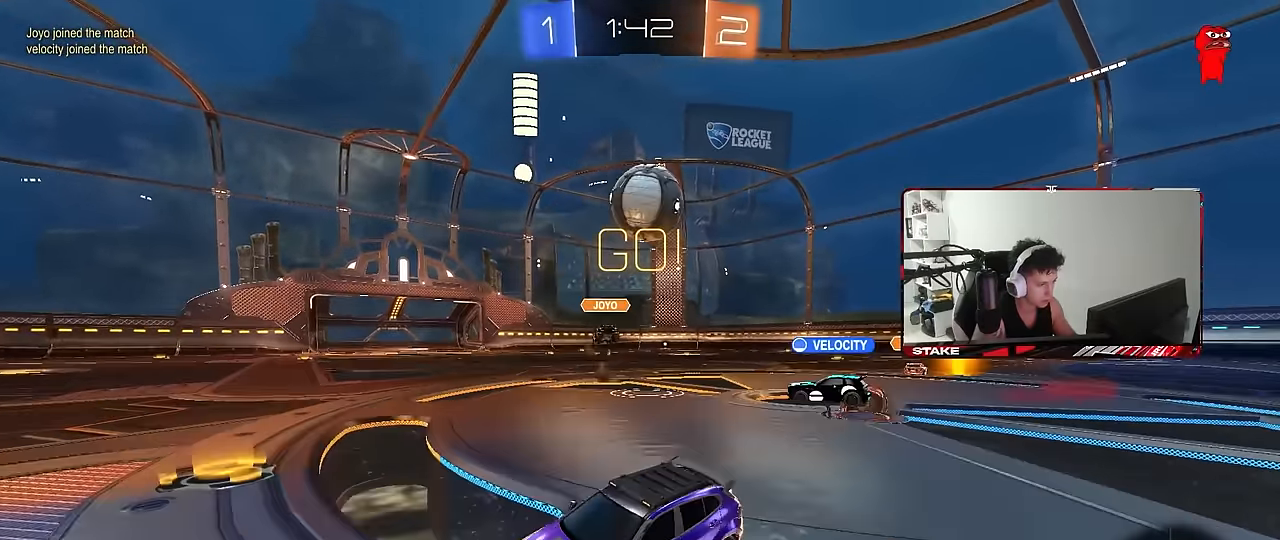
{"keys": ["w"], "mouse": [], "events": [[317, "a", "up"]]}